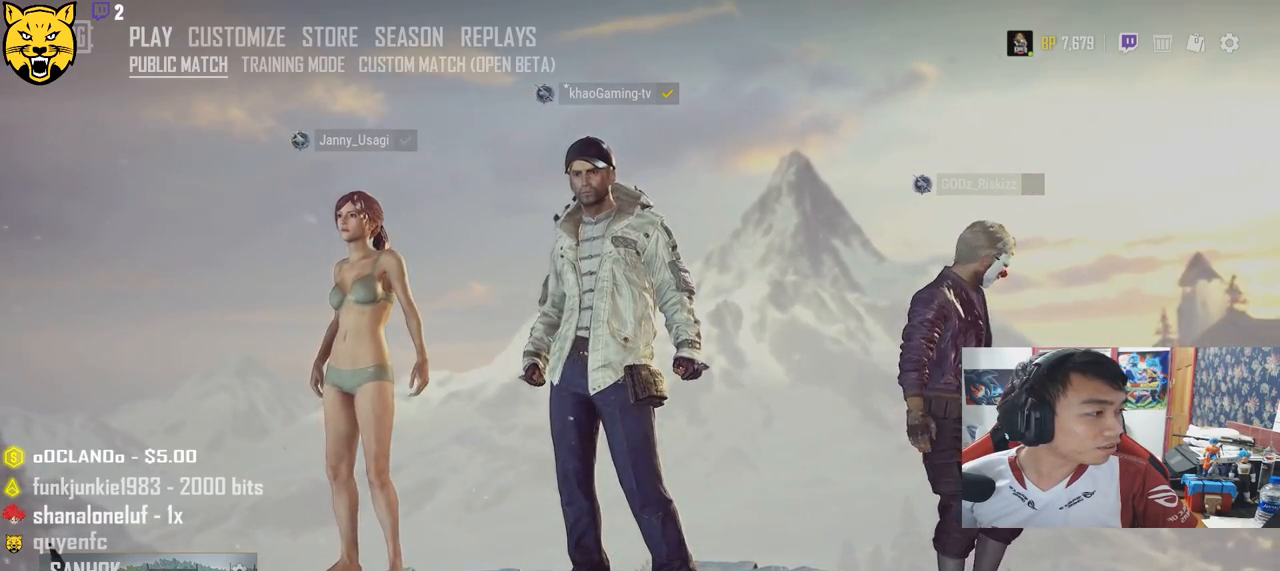
Gameplay with keyboard and mouse; each line is a JSON object with the keys and mouse buttons held at the frame after it. "events" lists presses ("down") and releases ("up") of "a", "c", "ctrl", "d", "e", "f", "q", "r", "s", "shift", "space", "tab", "v", "w", "x", "z", "mouse_left", "mouse_wheel", "mouse_right", "mouse_mb4" and "mouse_mb5" between this image and that frame as [ms after this image, input, new state], when the widget could be followed in between. "mouse_left", "mouse_wheel", "mouse_right", "mouse_mb4", "mouse_mb5" = the "left", "wheel", "right", "mb4", "mb5" buttons of the "mouse" list. No other keys are recorded. "wheel" means that the mouse wheel is clicked or scrolled. Mouse movement is not recorded.
{"keys": [], "mouse": [], "events": [[83, "mouse_left", "down"], [183, "mouse_left", "up"]]}
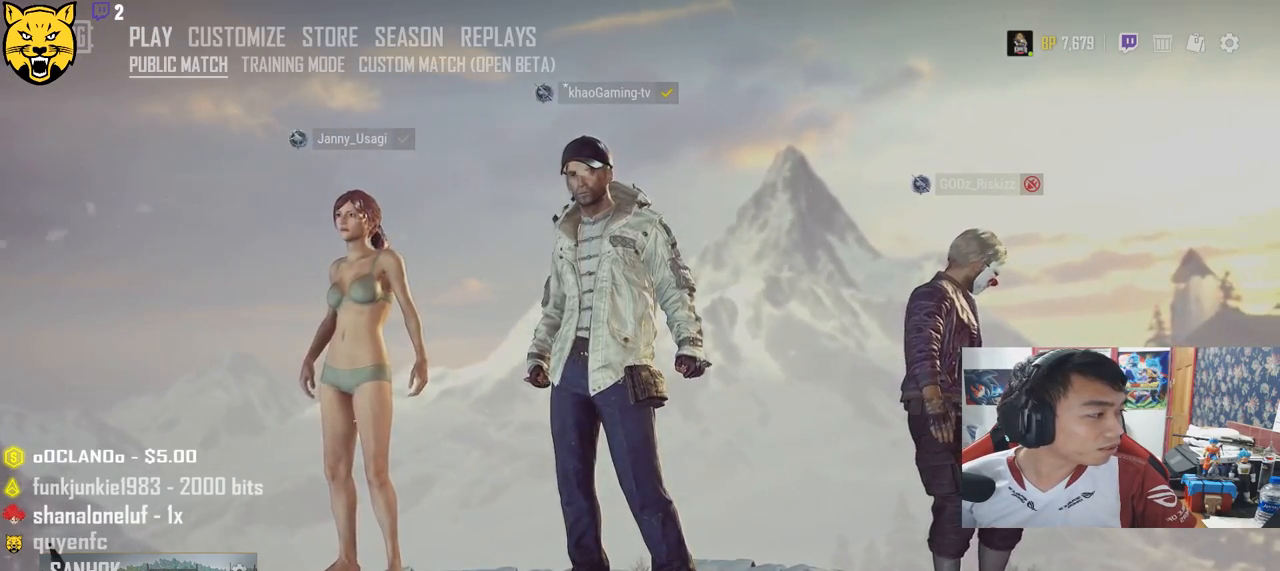
{"keys": [], "mouse": [], "events": []}
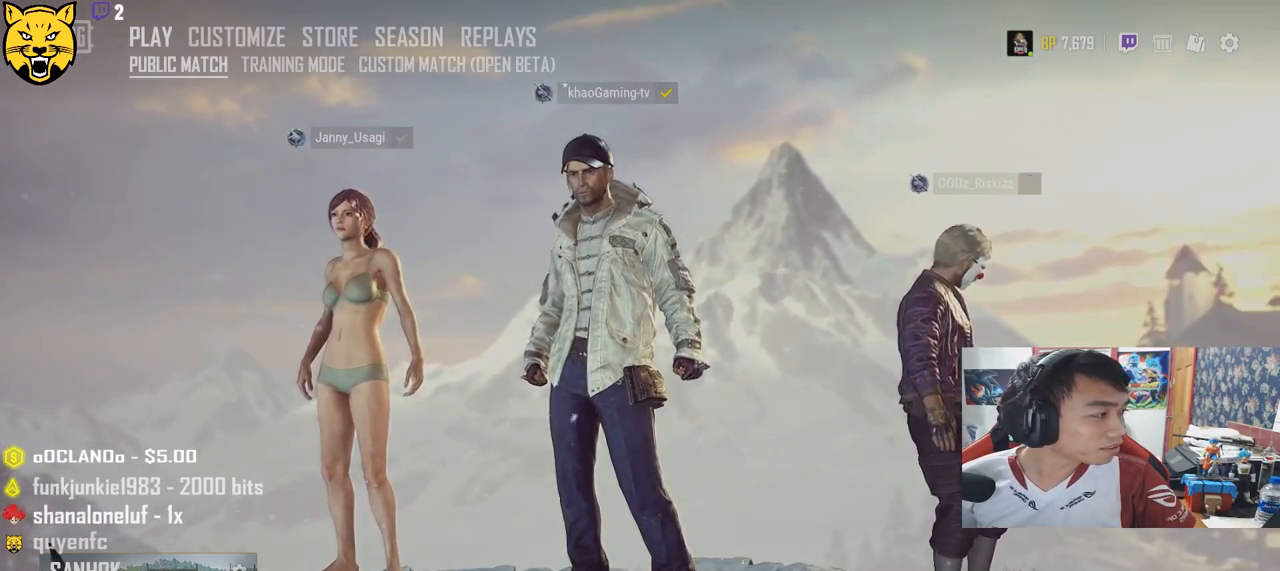
{"keys": [], "mouse": [], "events": []}
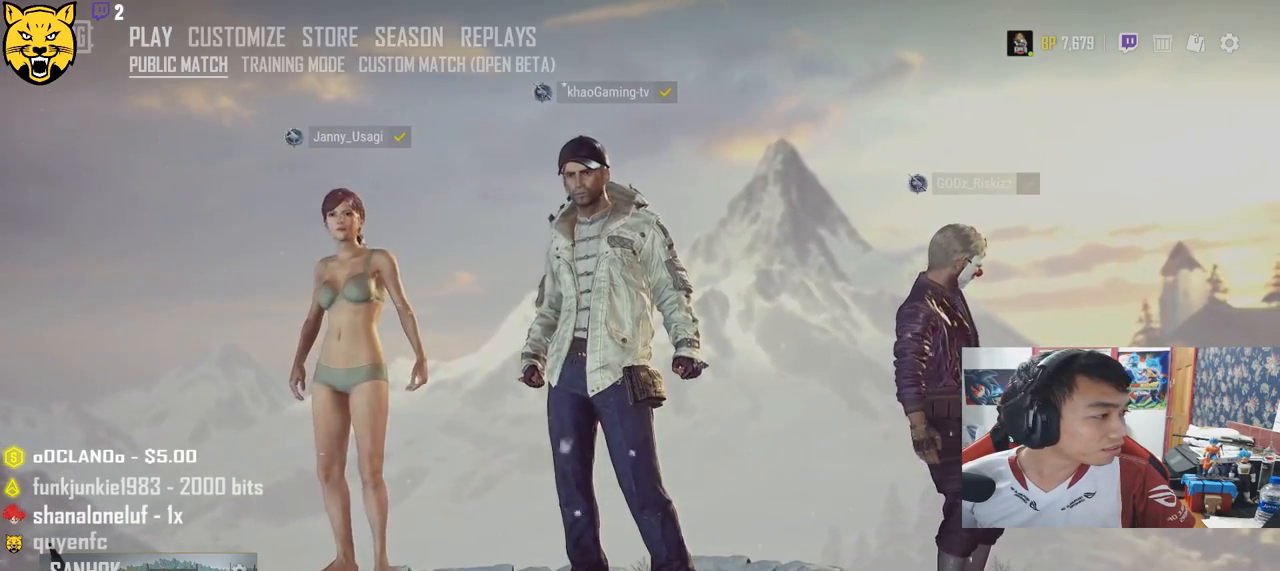
{"keys": [], "mouse": [], "events": [[33, "mouse_left", "down"], [116, "mouse_left", "up"]]}
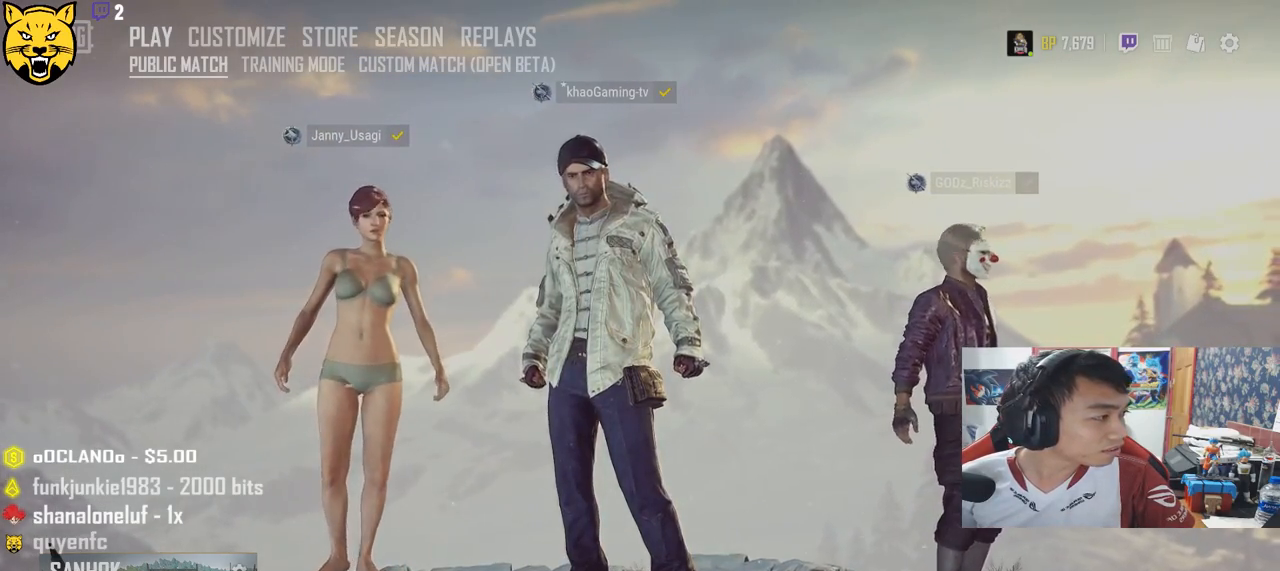
{"keys": [], "mouse": [], "events": []}
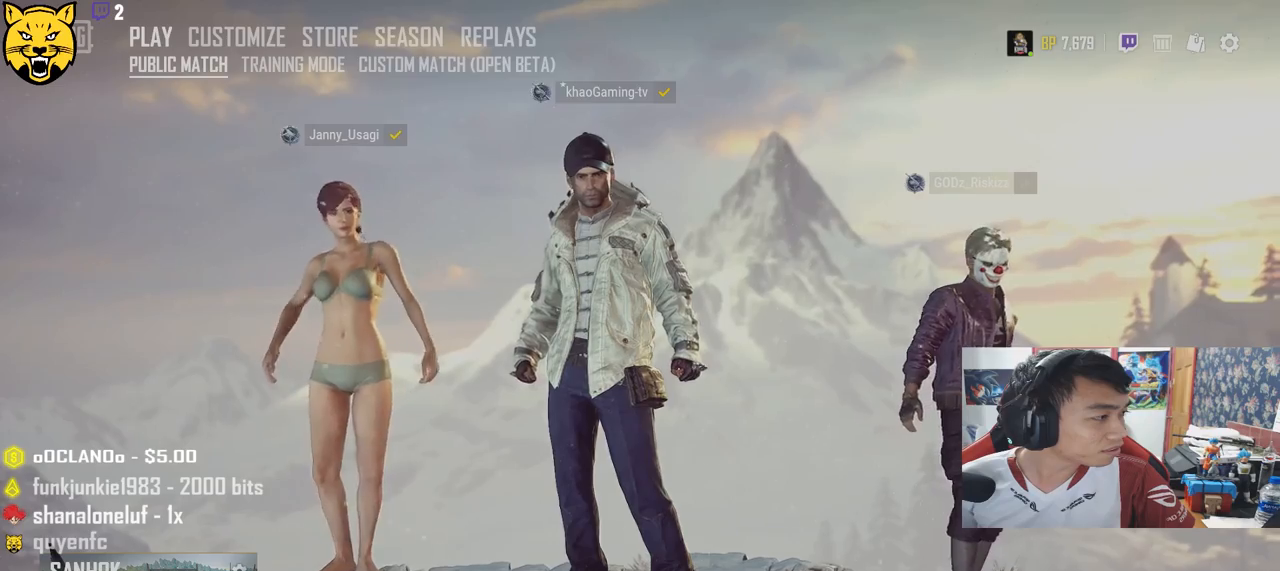
{"keys": [], "mouse": [], "events": [[233, "mouse_left", "down"], [316, "mouse_left", "up"]]}
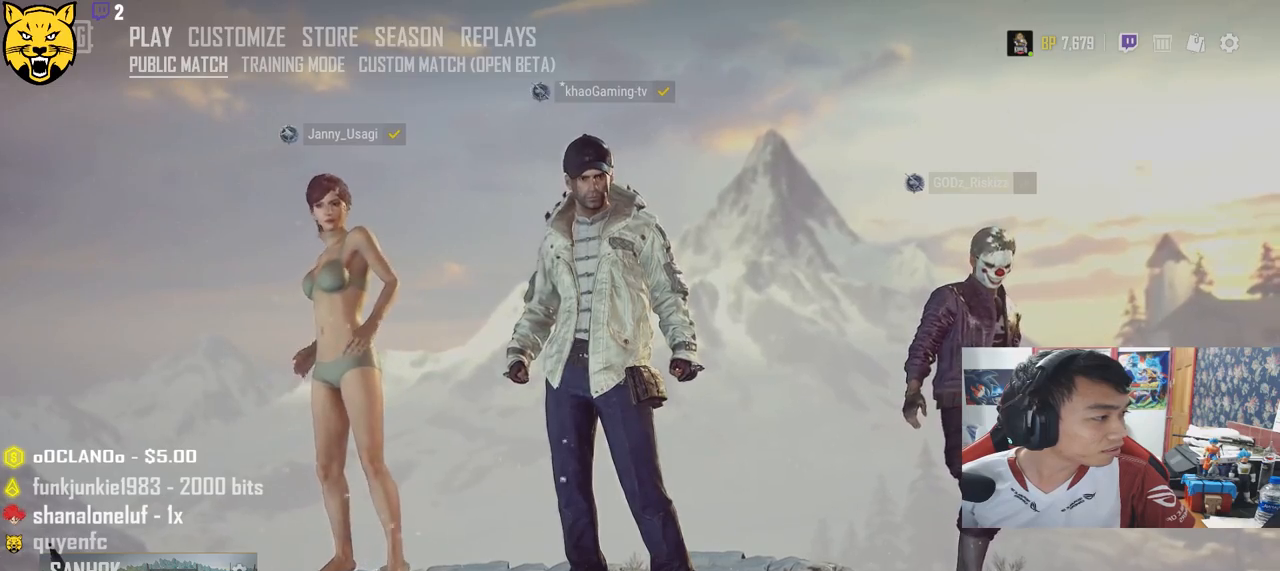
{"keys": [], "mouse": [], "events": []}